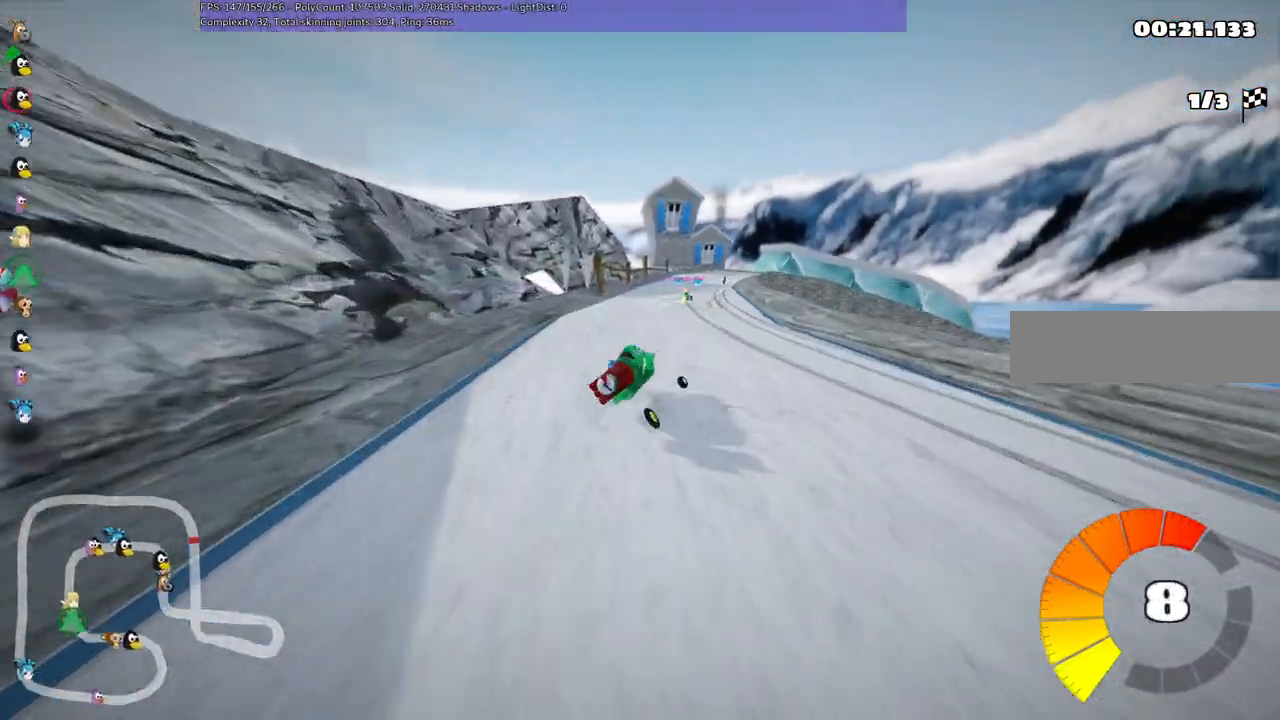
Gameplay with keyboard; each line is a JSON object with the keys held at the frame after it. "events" lists presses ("down") and releases ("up") of ".", "/", "alt_r", "b", "c", "comma", "ctrl_r", "d", "down", "f", "g", "h", "j", "k", "l", "left", "m", "n", "quote", "return", "right", "semicolon", "shift_r", "space", "super", "up" and "v" between this image and that frame as [ms after this image, input, new state], when the widget could be followed in between. No other keys are recorded. Mouse input is not recorded.
{"keys": ["m", "right", "up"], "events": [[300, "left", "down"], [333, "left", "up"], [400, "right", "down"], [483, "m", "down"]]}
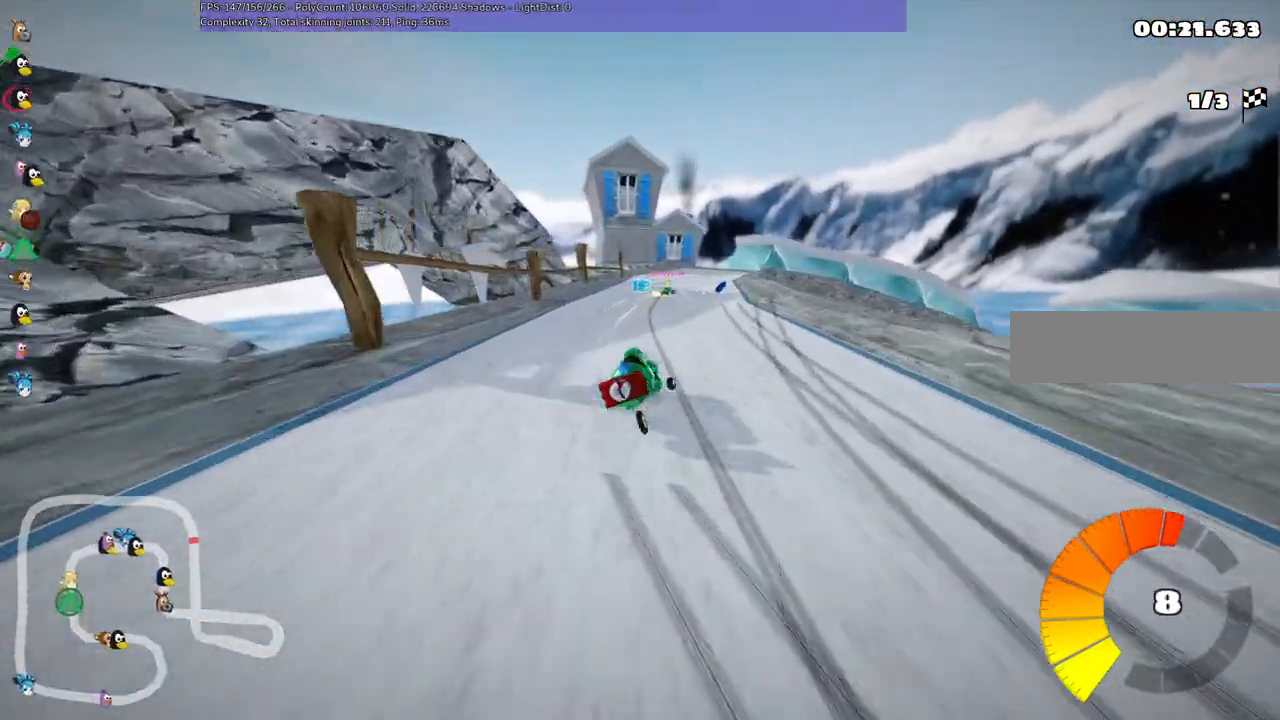
{"keys": ["left", "up"], "events": [[133, "m", "up"], [217, "right", "up"], [317, "left", "down"]]}
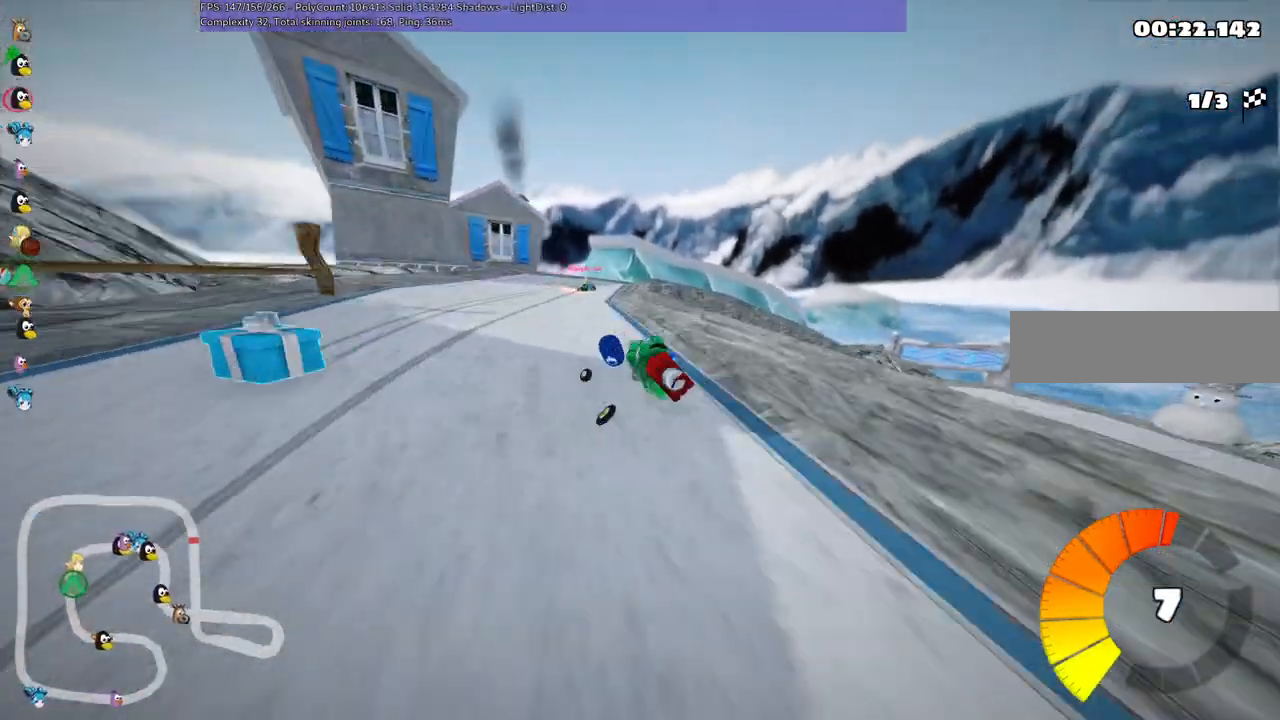
{"keys": ["m", "right", "up"], "events": [[50, "n", "down"], [133, "left", "up"], [183, "n", "up"], [233, "right", "down"], [333, "m", "down"]]}
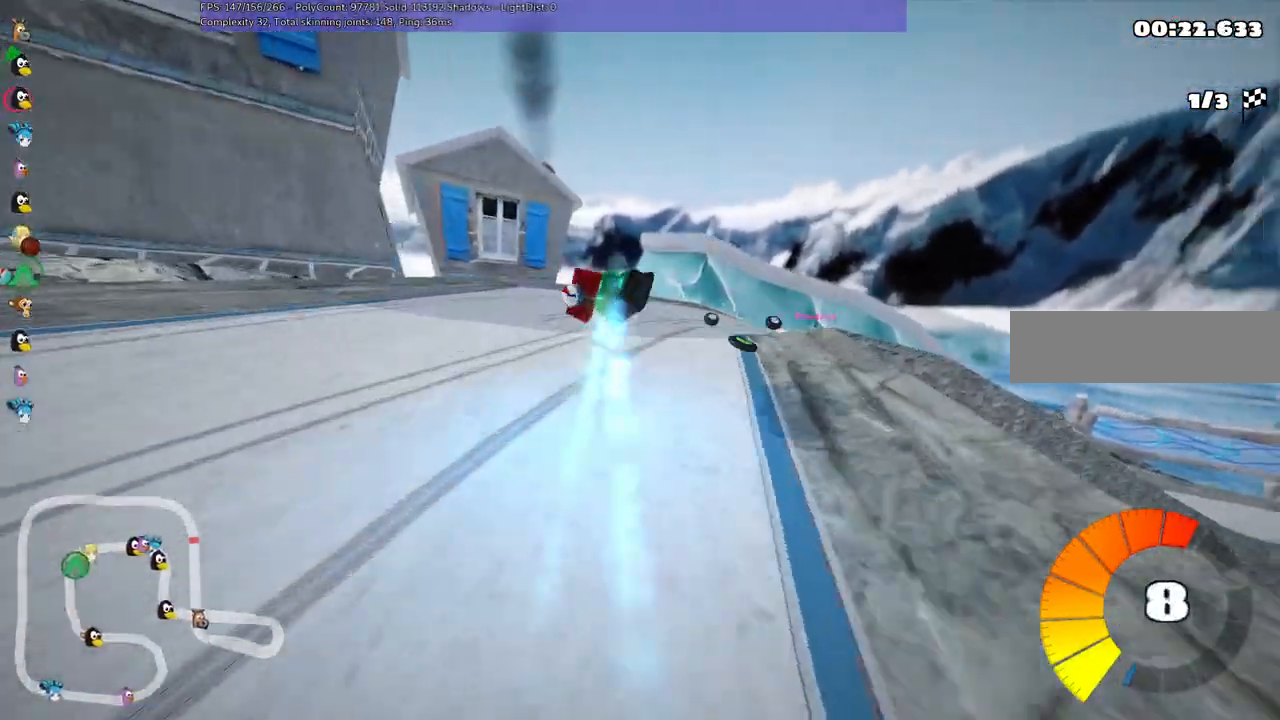
{"keys": ["left", "m", "right", "up"], "events": [[17, "m", "up"], [150, "m", "down"], [283, "left", "down"], [350, "right", "up"], [483, "right", "down"]]}
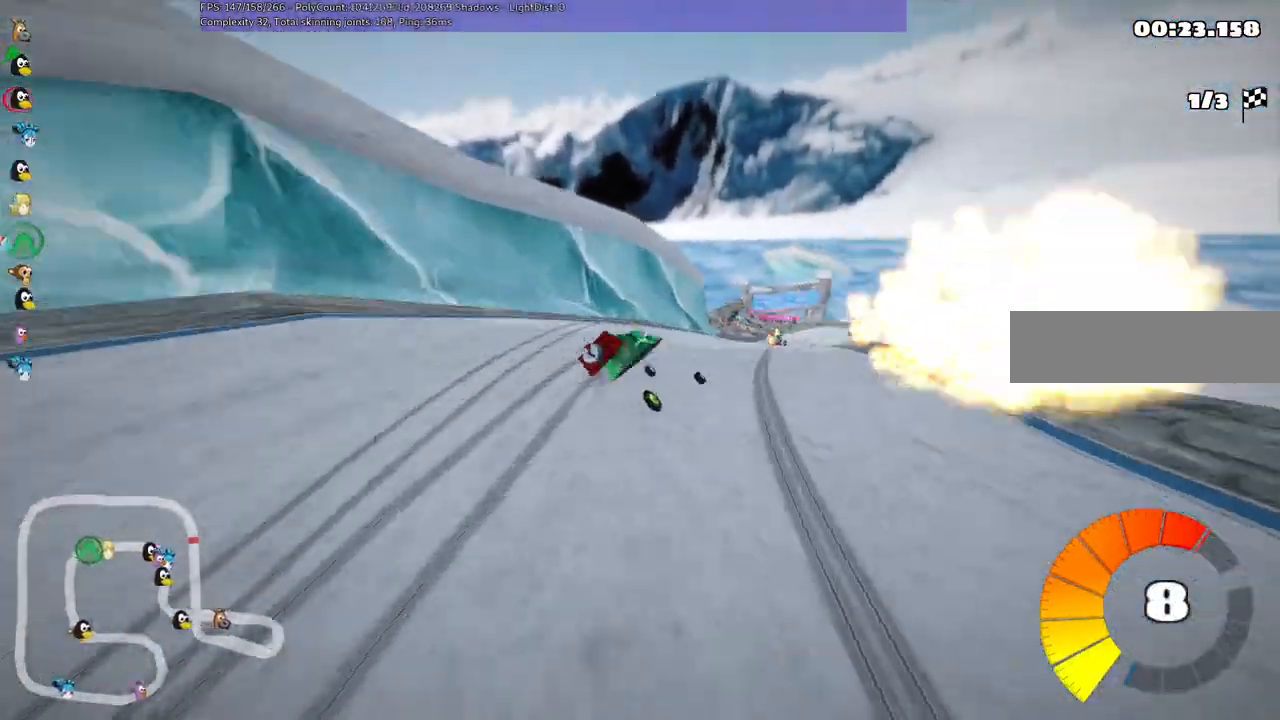
{"keys": ["left", "m", "up"]}
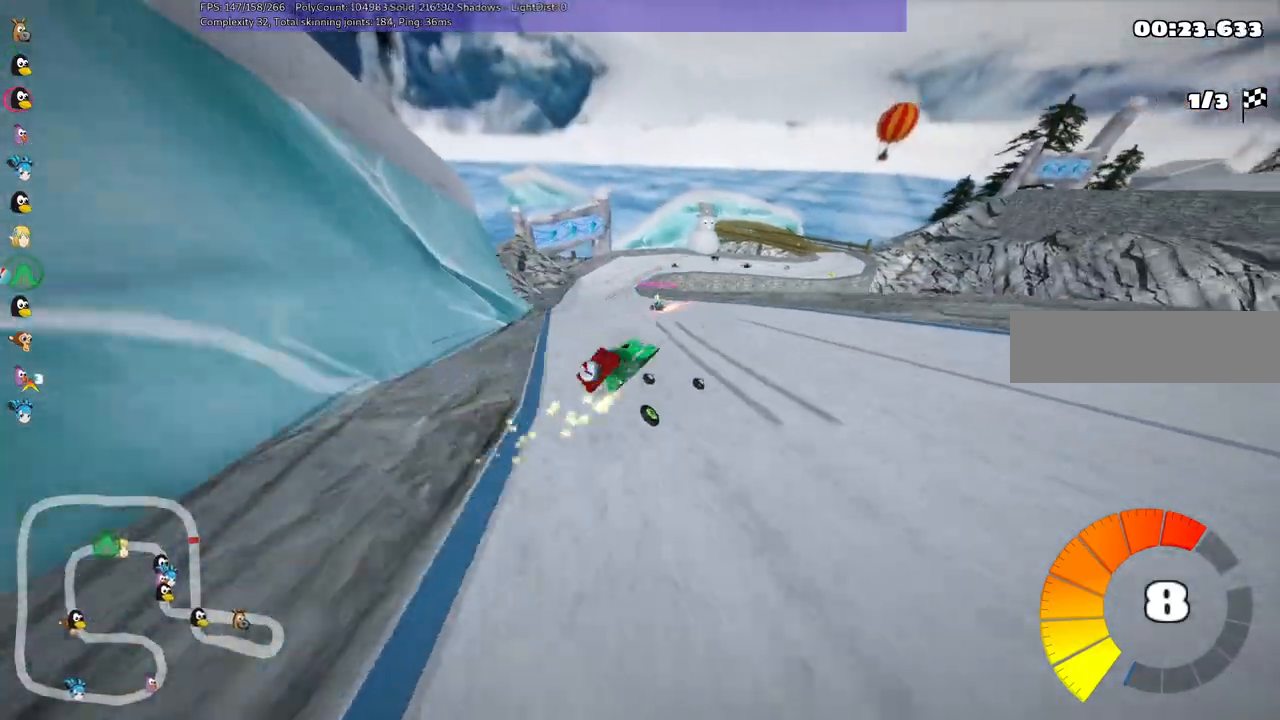
{"keys": ["m", "right", "up"], "events": [[100, "right", "down"], [150, "right", "up"], [333, "right", "down"], [467, "left", "up"]]}
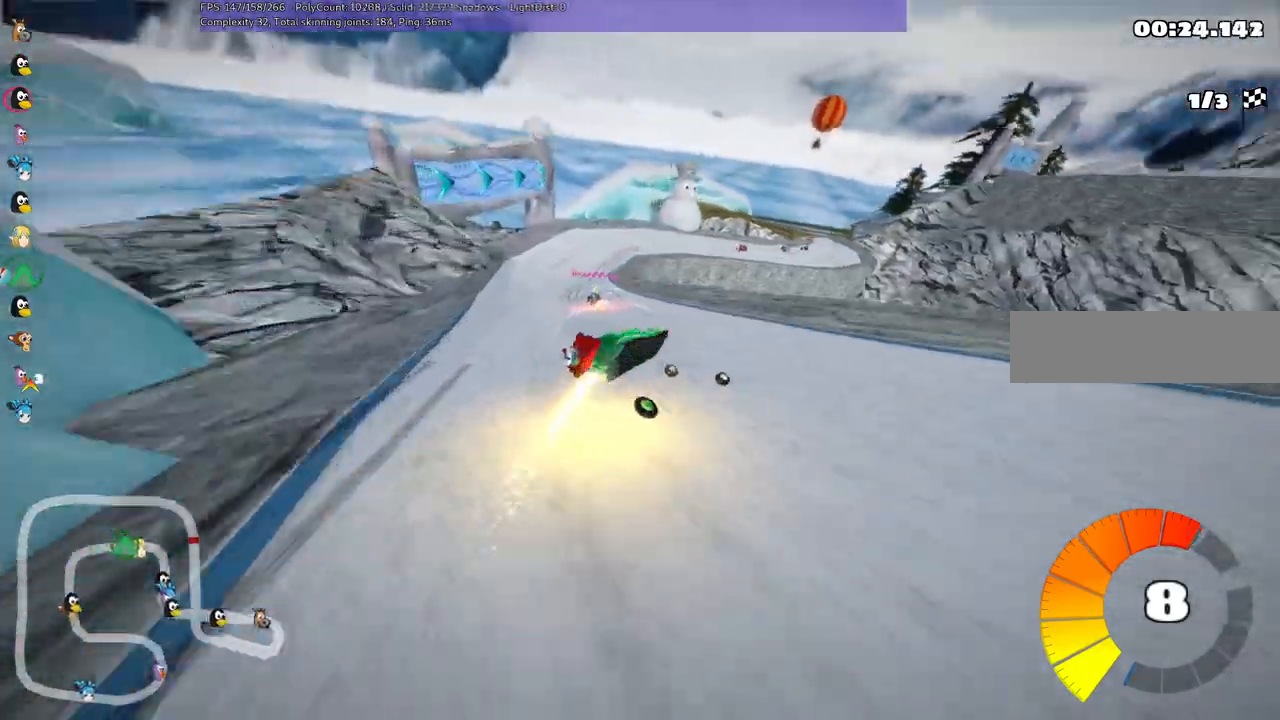
{"keys": ["up"], "events": [[150, "m", "up"], [150, "n", "down"], [250, "right", "up"], [350, "n", "up"]]}
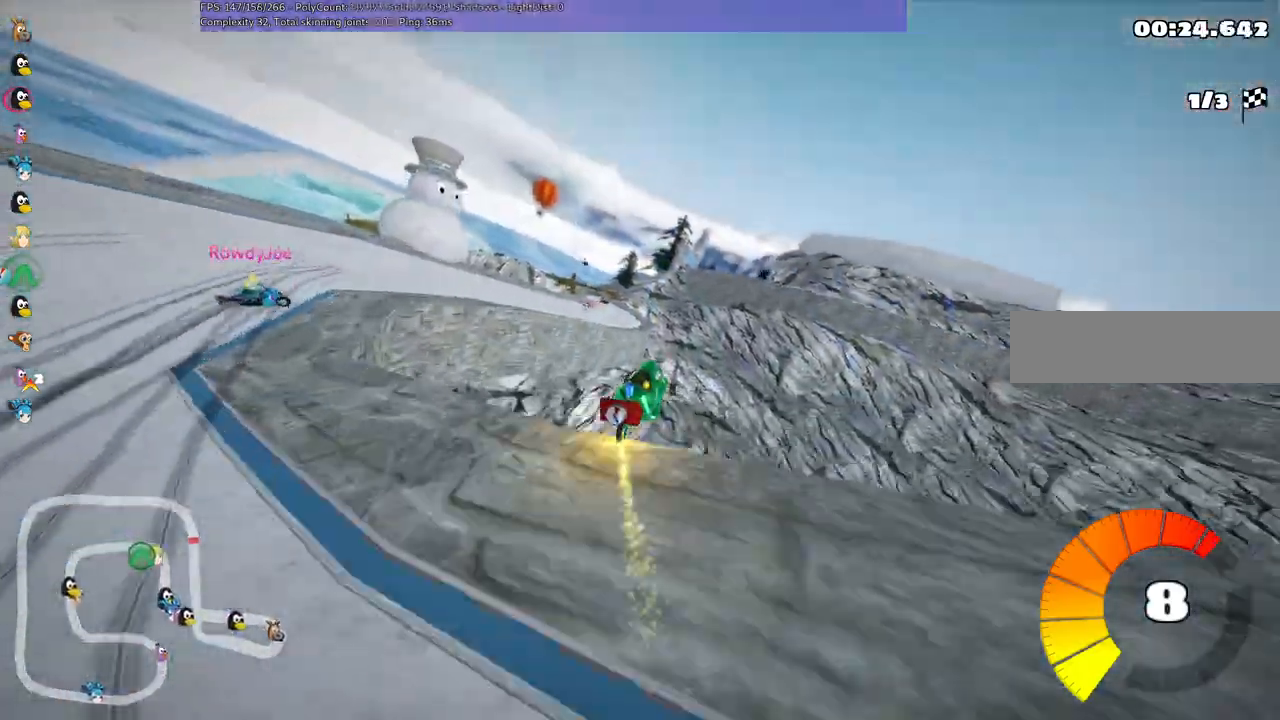
{"keys": ["left", "m", "up"], "events": [[117, "left", "down"], [167, "m", "down"]]}
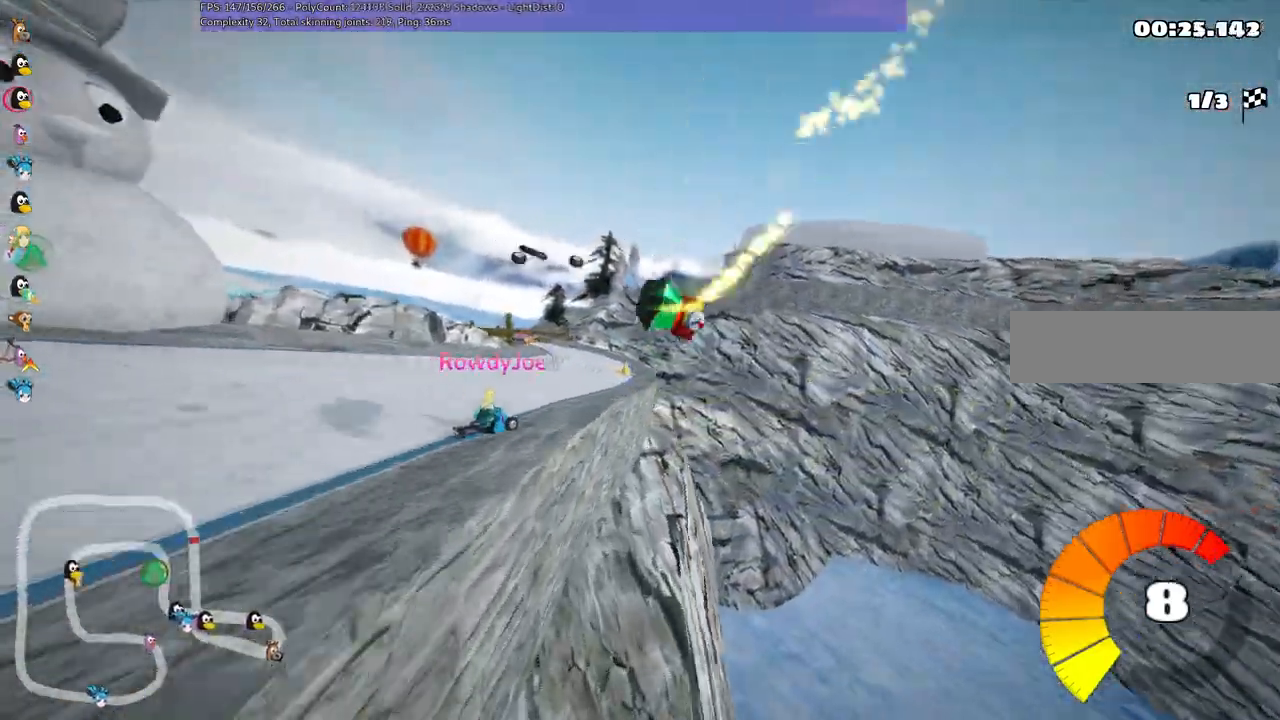
{"keys": ["left", "m", "right", "up"], "events": [[183, "right", "down"], [217, "left", "up"], [467, "left", "down"]]}
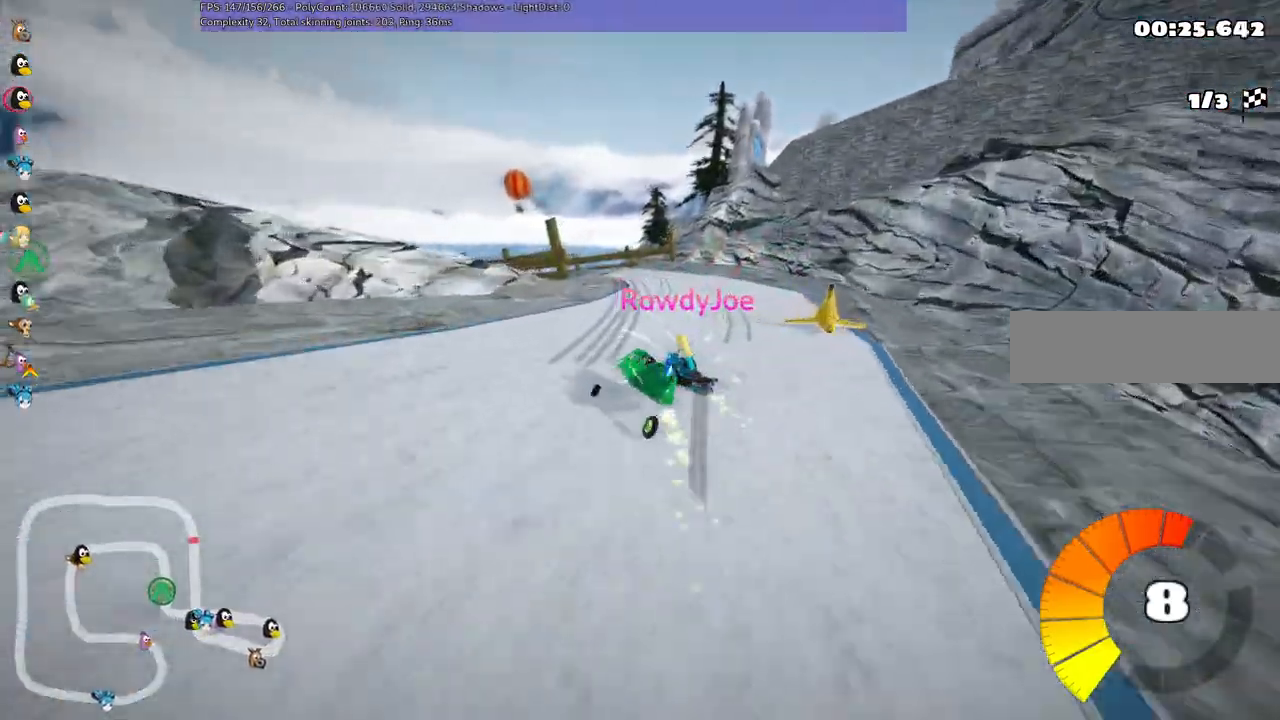
{"keys": ["left", "right", "up"], "events": [[100, "left", "up"], [250, "left", "down"], [433, "m", "up"]]}
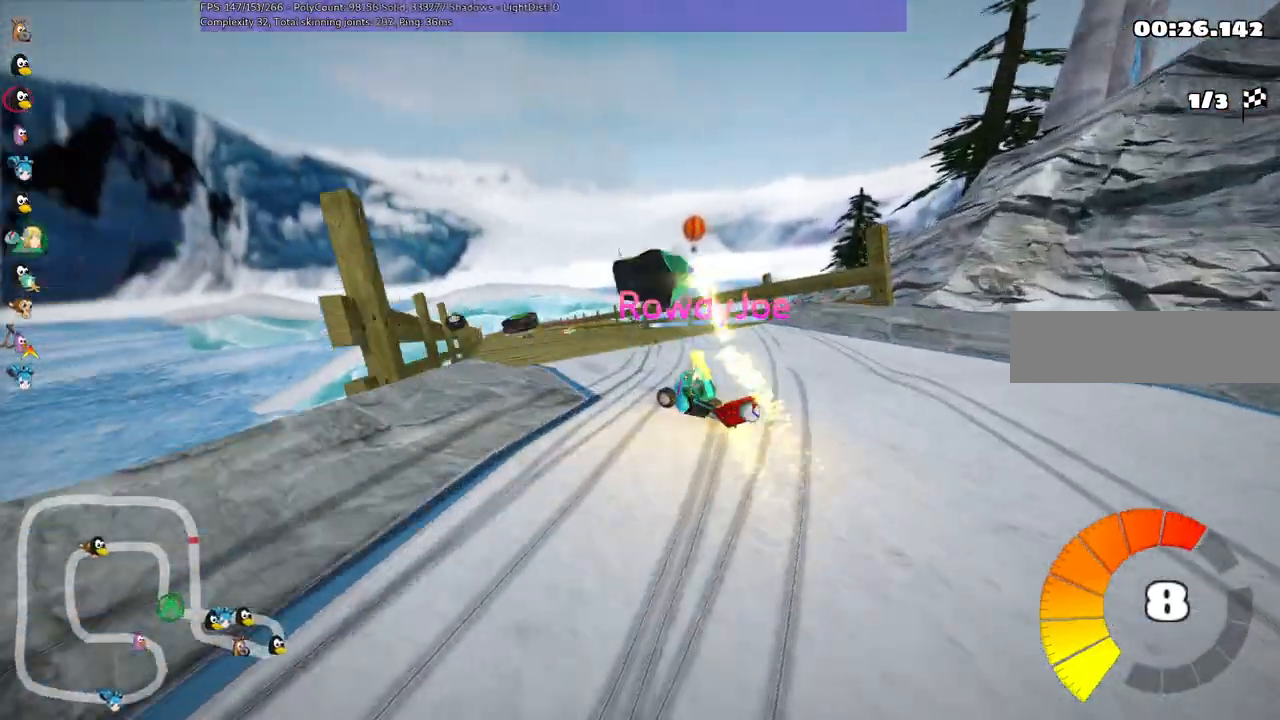
{"keys": ["right", "up"], "events": [[17, "left", "up"], [17, "right", "up"], [483, "right", "down"]]}
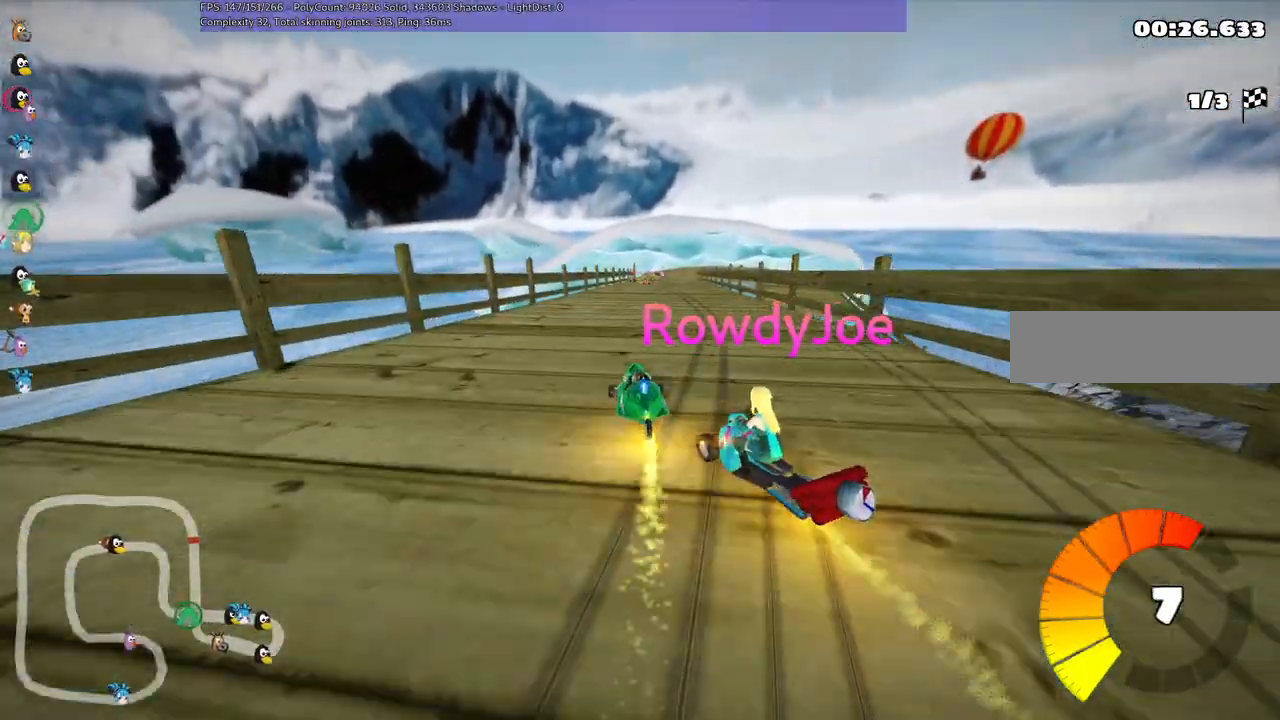
{"keys": ["up"], "events": [[133, "right", "up"], [267, "right", "down"], [367, "right", "up"]]}
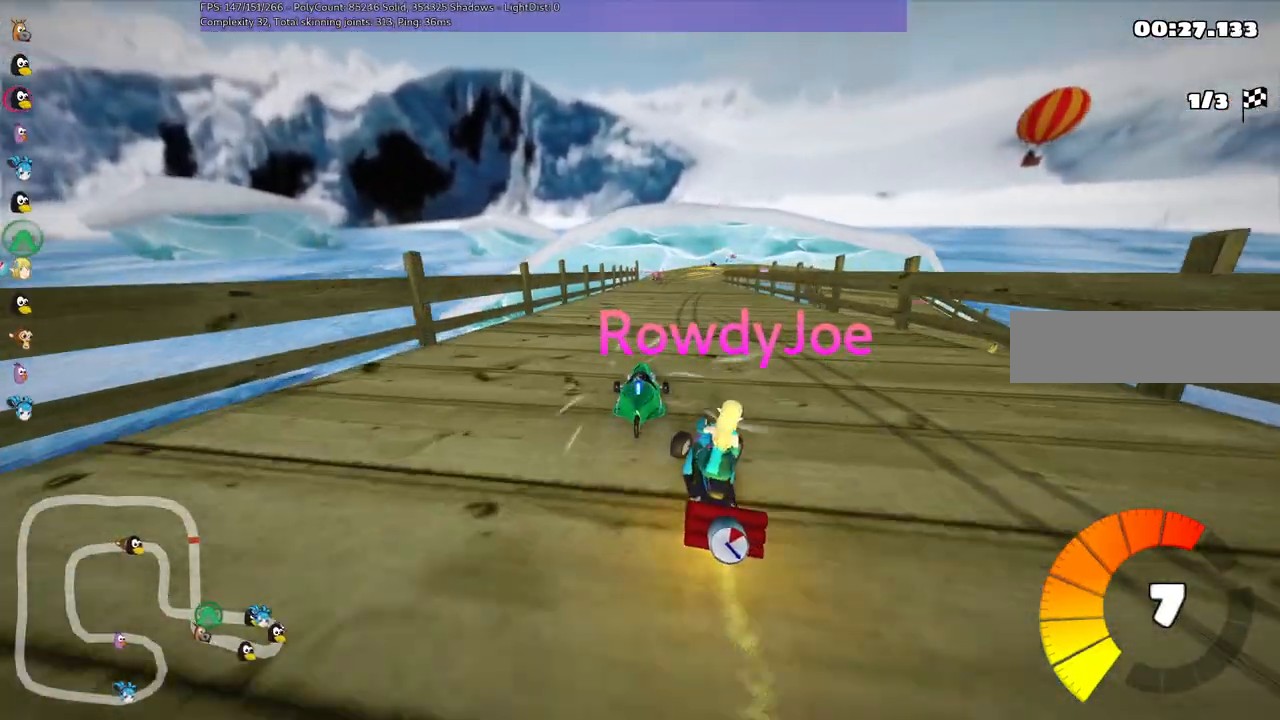
{"keys": ["m", "right", "up"], "events": [[233, "left", "down"], [417, "left", "up"], [417, "m", "down"], [417, "right", "down"]]}
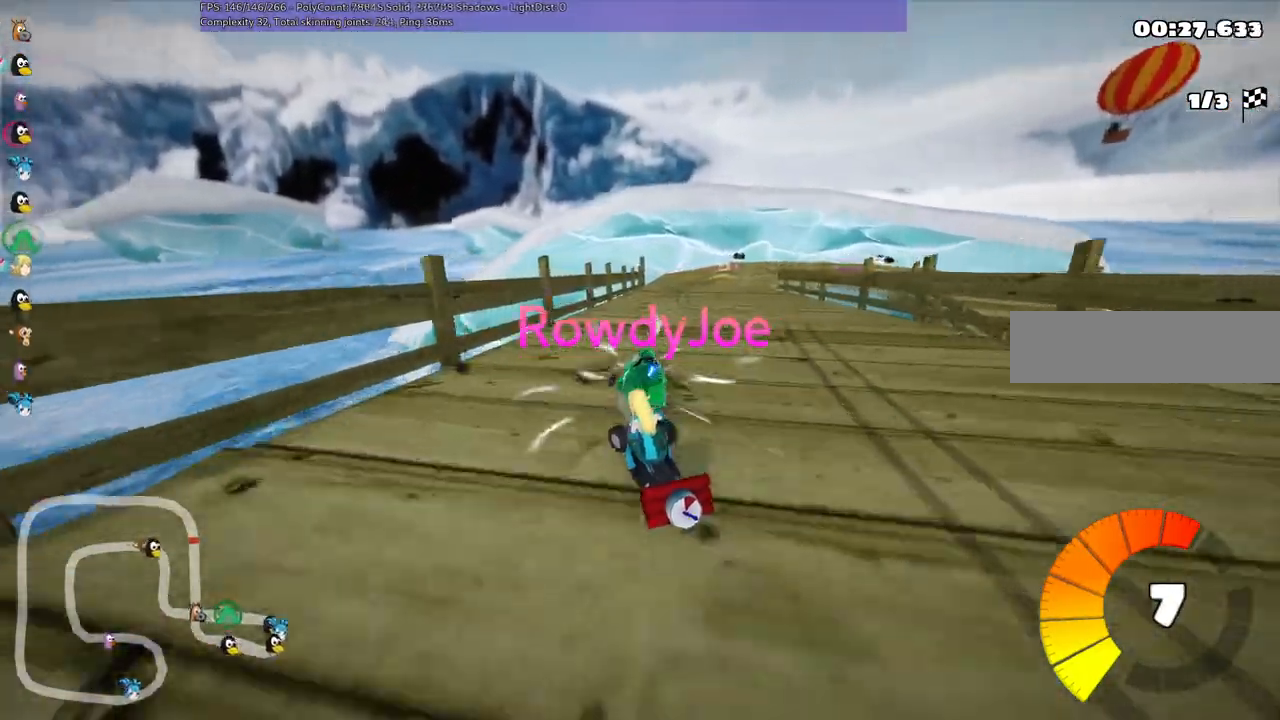
{"keys": ["left", "m", "up"], "events": [[17, "left", "down"], [50, "right", "up"], [300, "right", "down"], [433, "right", "up"]]}
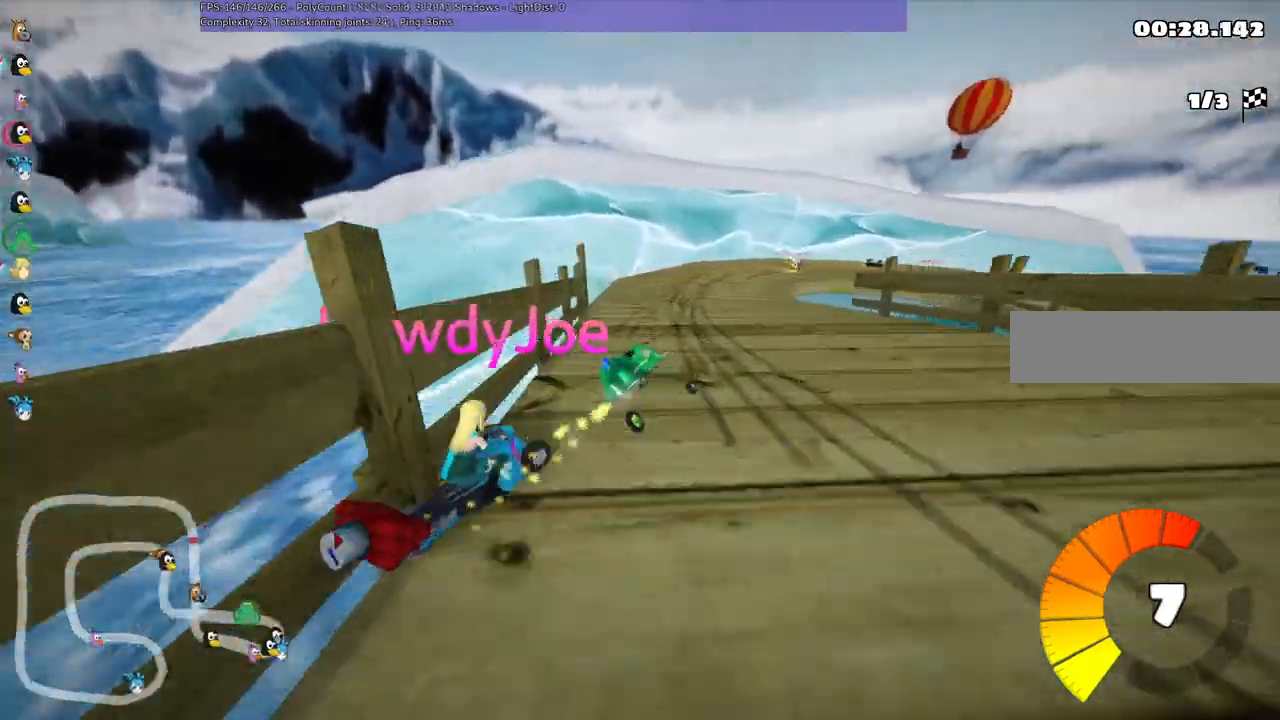
{"keys": ["left", "m", "right", "up"], "events": [[83, "right", "down"]]}
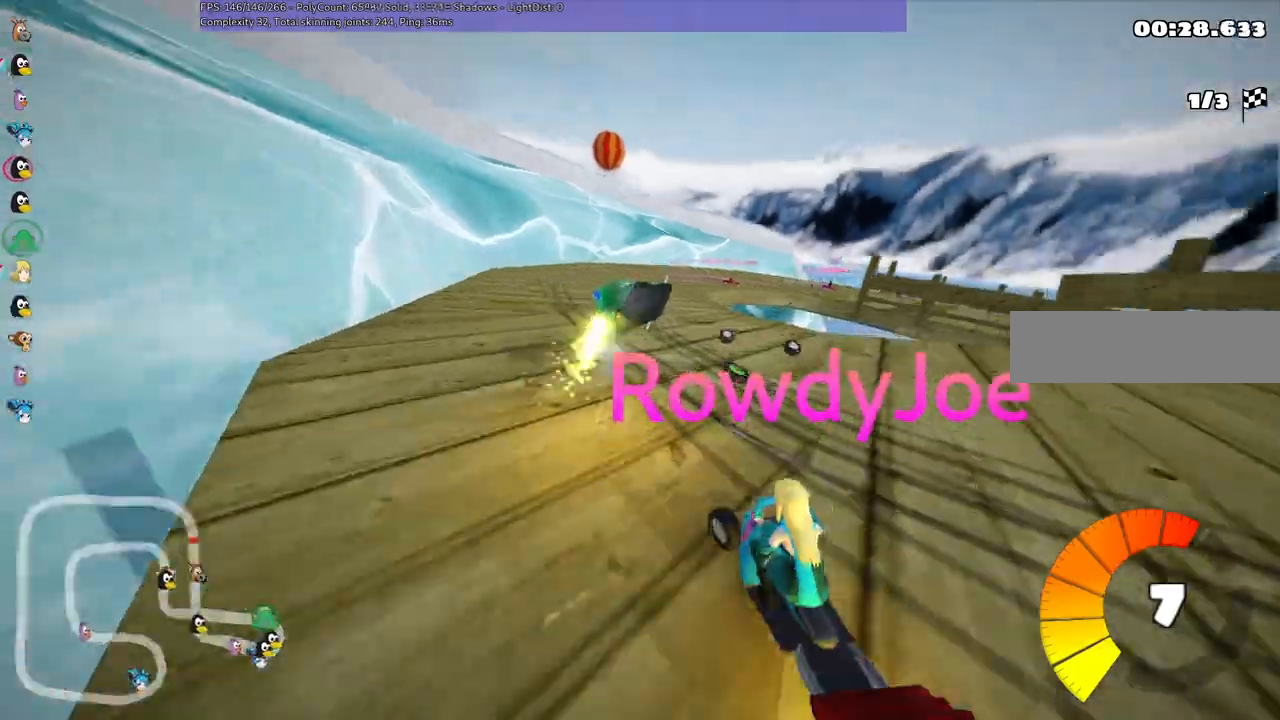
{"keys": ["right", "up"]}